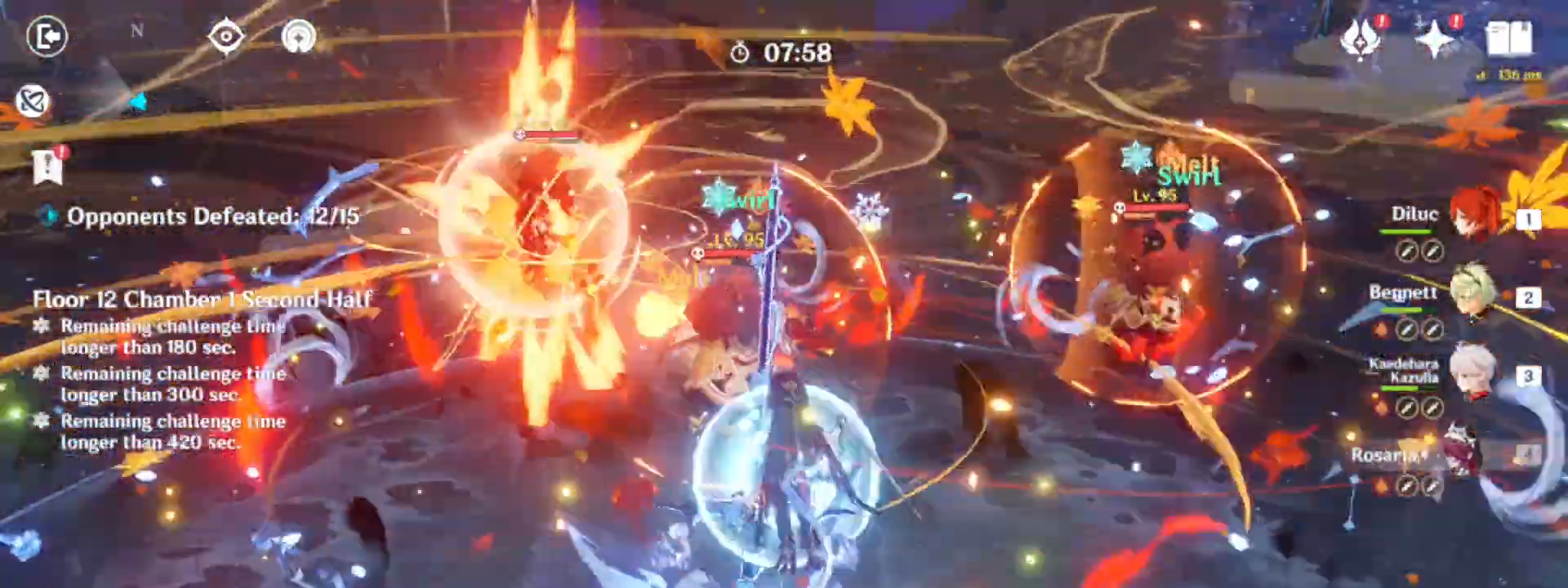
Gameplay with keyboard and mouse; each line is a JSON object with the keys and mouse buttons held at the frame after it. "events" lists presses ("down") and releases ("up") of "1", "2", "3", "4", "5", "a", "alt", "b", "c", "ctrl", "d", "e", "f", "g", "q", "r", "s", "shift", "space", "t", "tab", "tilde", "v", "w", "x", "z", "mouse_left", "mouse_wheel", "mouse_right", "mouse_mb4" and "mouse_mb5" between this image and that frame as [ms after this image, input, new state], when the widget could be followed in between. "mouse_left", "mouse_wheel", "mouse_right", "mouse_mb4", "mouse_mb5" = the "left", "wheel", "right", "mb4", "mb5" buttons of the "mouse" list. No other keys are recorded. "wheel" means that the mouse wheel is clicked or scrolled. Mouse movement is not recorded.
{"keys": ["e", "w"], "mouse": [], "events": [[33, "3", "up"], [167, "space", "down"], [267, "e", "down"], [317, "space", "up"], [367, "e", "up"], [400, "mouse_left", "down"], [450, "e", "down"], [500, "mouse_left", "up"]]}
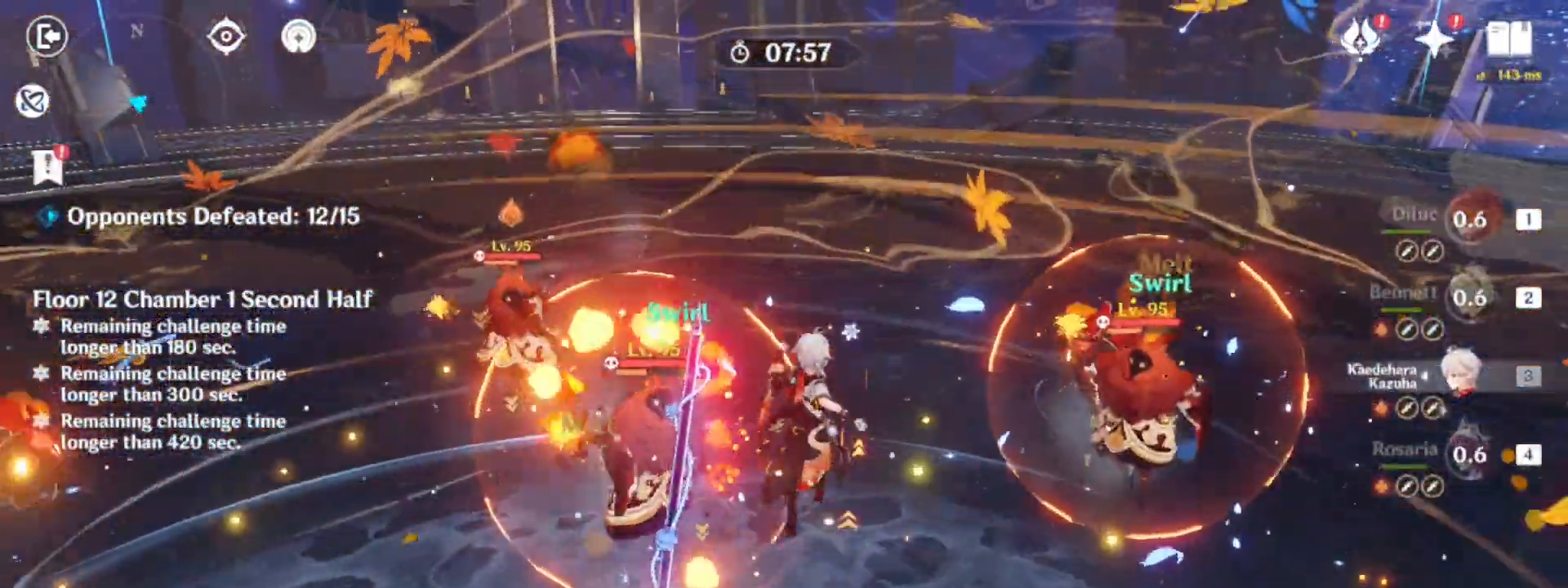
{"keys": ["e", "w"], "mouse": [], "events": [[50, "e", "up"], [83, "mouse_left", "down"], [133, "e", "down"], [183, "mouse_left", "up"], [233, "e", "up"], [283, "e", "down"], [367, "mouse_left", "down"], [417, "e", "up"], [467, "e", "down"], [467, "mouse_left", "up"]]}
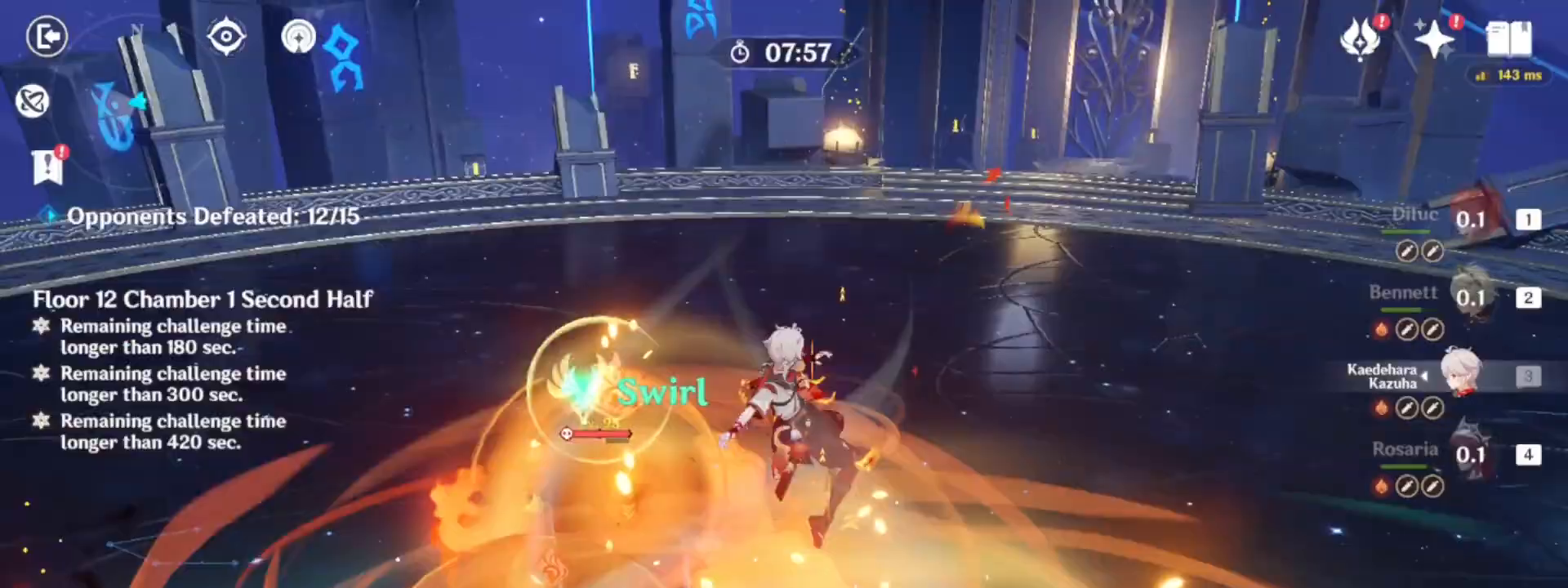
{"keys": ["d"], "mouse": ["left"], "events": [[50, "mouse_left", "down"], [67, "e", "up"], [200, "mouse_left", "up"], [250, "mouse_left", "down"], [333, "d", "down"], [350, "4", "down"], [383, "5", "down"], [383, "mouse_left", "up"], [383, "w", "up"], [417, "4", "up"], [417, "mouse_left", "down"], [433, "5", "up"]]}
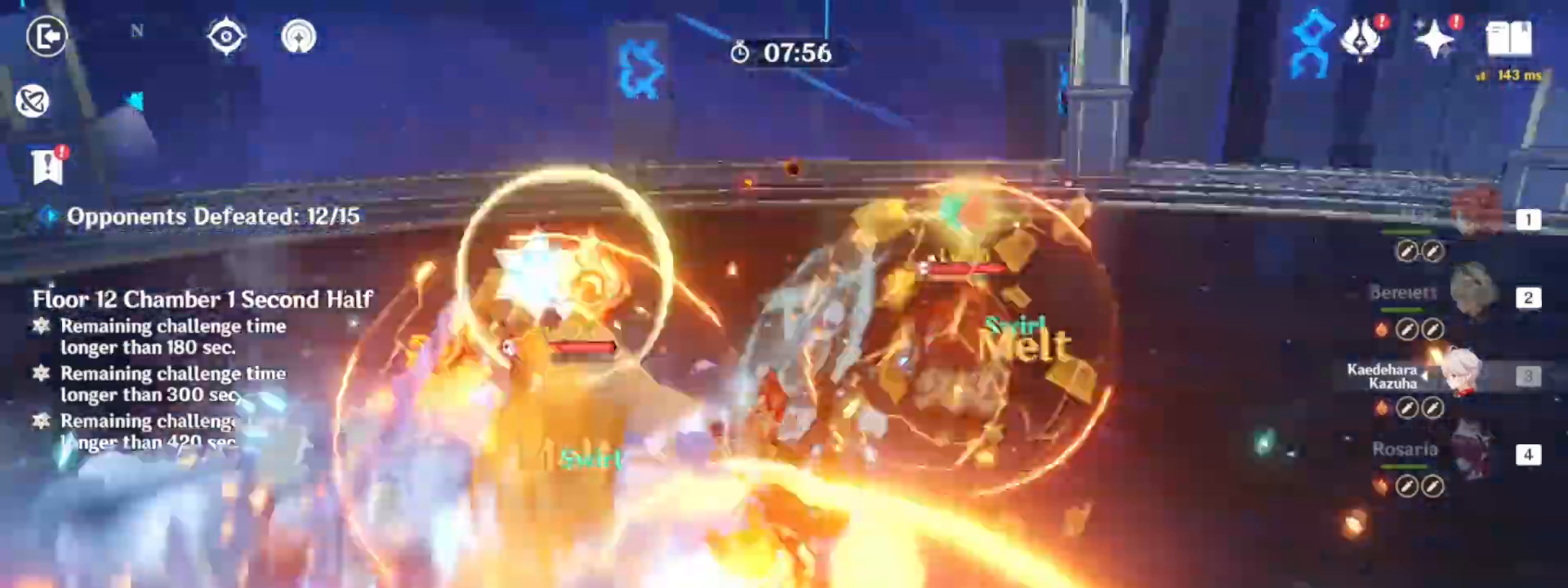
{"keys": ["d", "shift"], "mouse": [], "events": [[67, "mouse_left", "up"], [117, "mouse_left", "down"], [167, "shift", "down"], [217, "shift", "up"], [267, "mouse_left", "up"], [317, "shift", "down"], [350, "shift", "up"], [400, "shift", "down"]]}
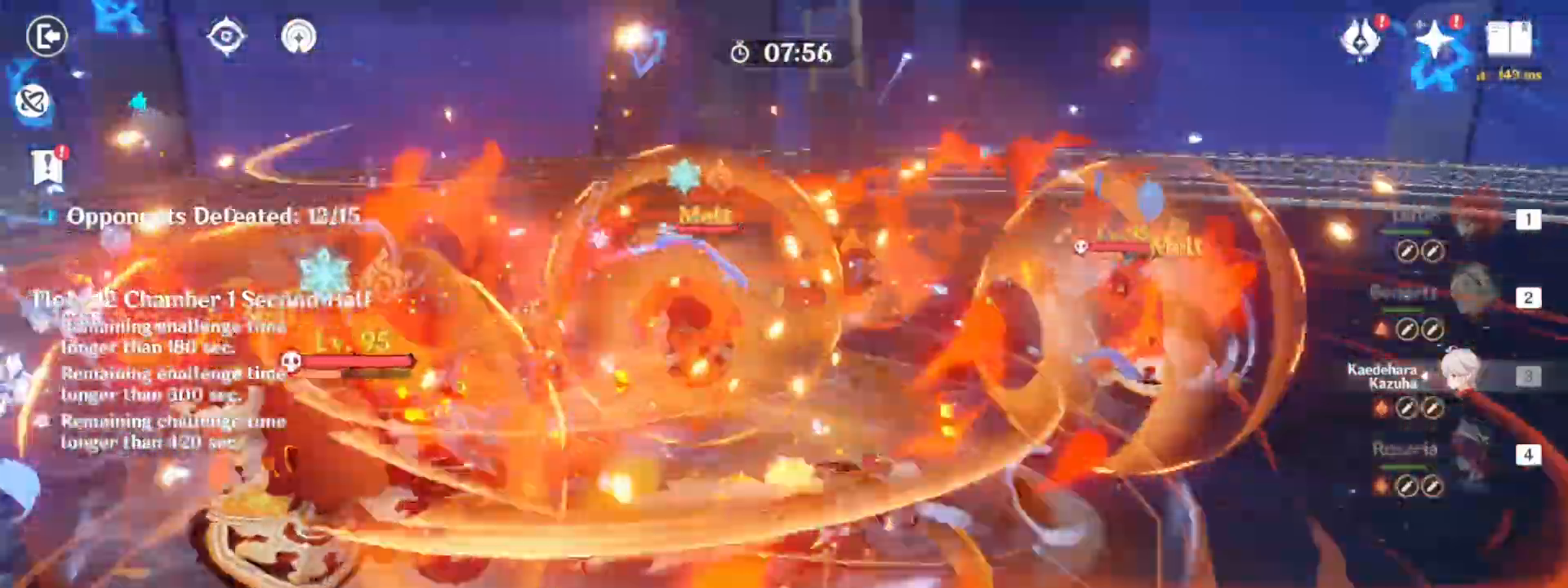
{"keys": ["w"], "mouse": [], "events": [[317, "2", "down"], [317, "shift", "up"], [367, "2", "up"], [467, "d", "up"], [467, "w", "down"]]}
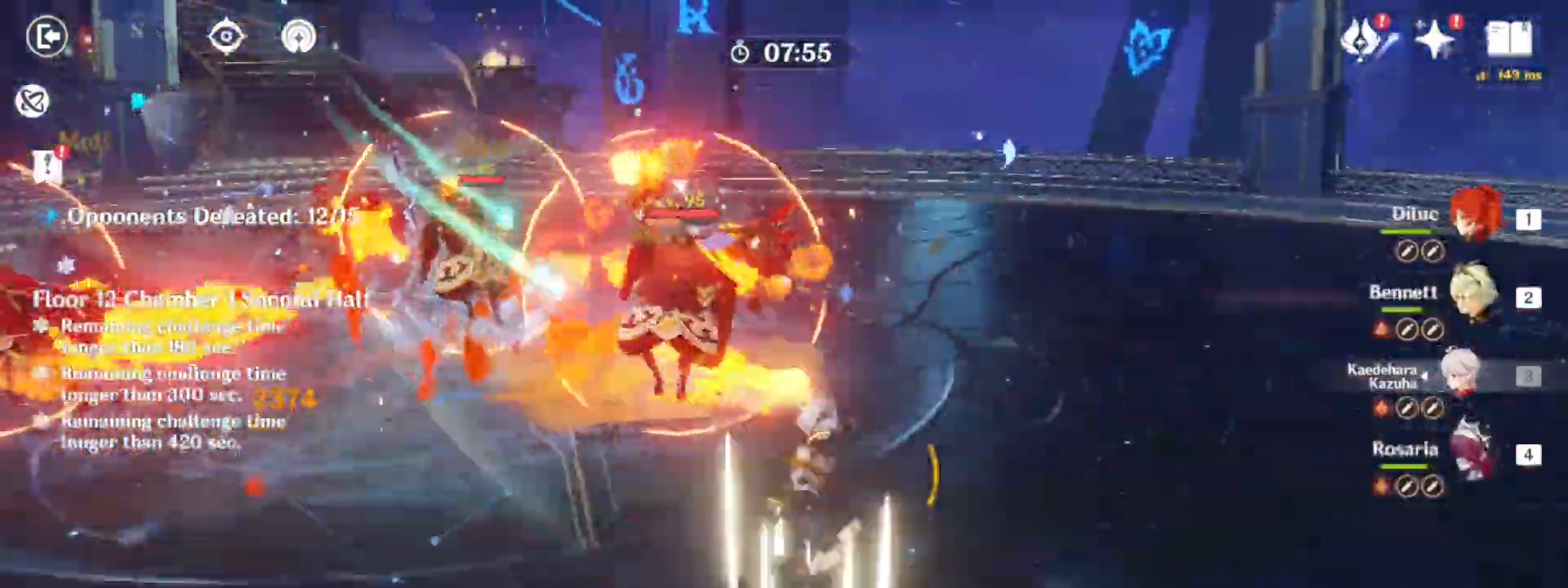
{"keys": ["e", "w"], "mouse": ["left"], "events": [[100, "e", "down"], [200, "e", "up"], [300, "e", "down"], [333, "e", "up"], [333, "mouse_left", "down"], [433, "e", "down"], [433, "mouse_left", "up"], [483, "mouse_left", "down"]]}
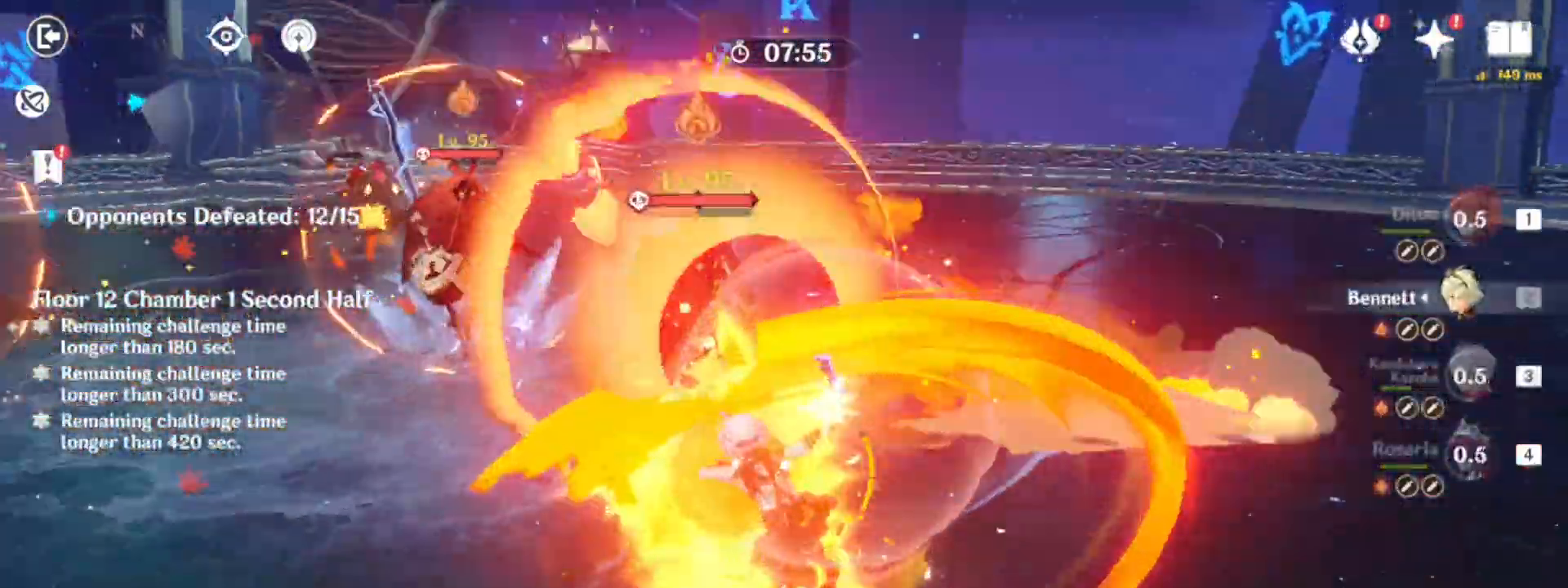
{"keys": ["w"], "mouse": [], "events": [[33, "e", "up"], [100, "mouse_wheel", "down"], [117, "mouse_left", "up"], [217, "mouse_wheel", "up"]]}
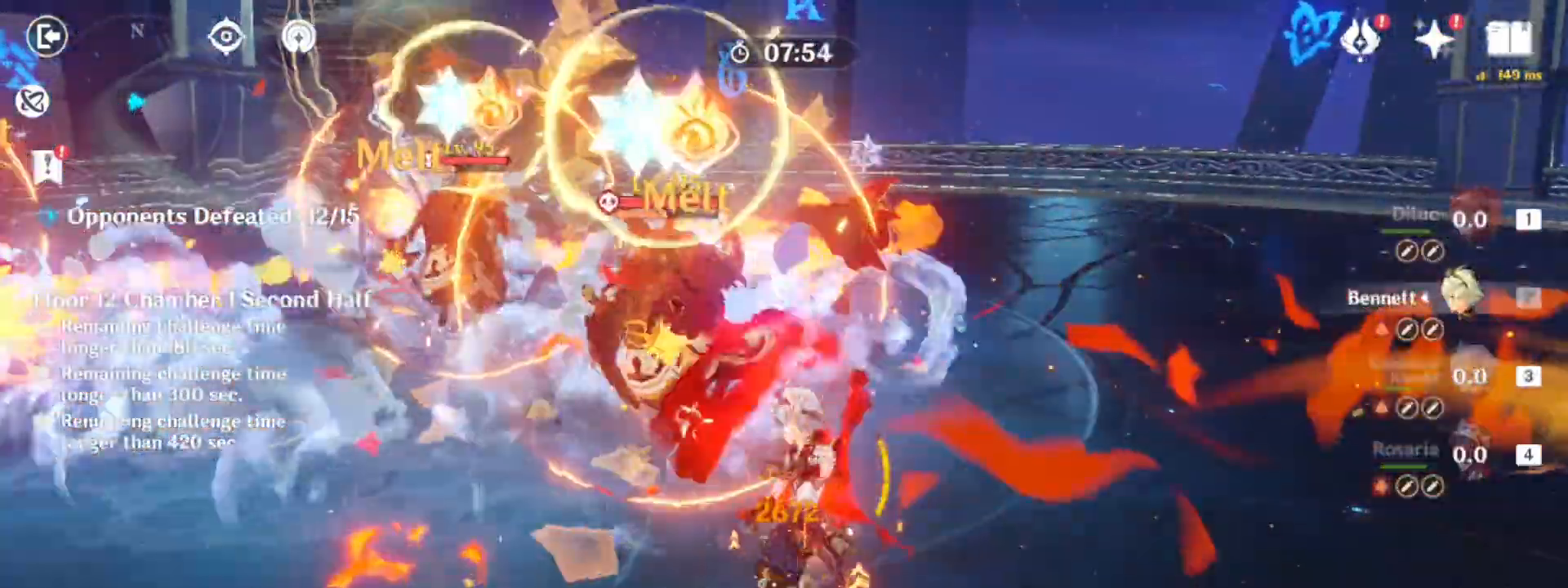
{"keys": [], "mouse": [], "events": [[417, "w", "up"]]}
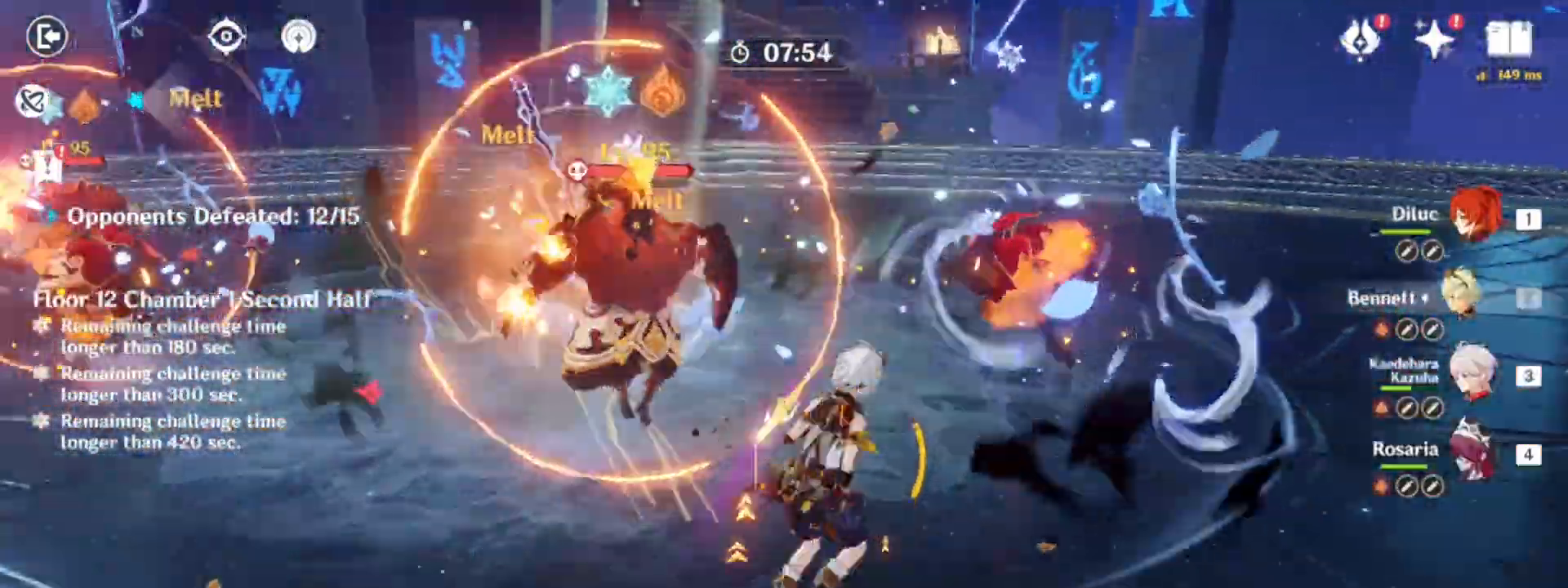
{"keys": ["w"], "mouse": [], "events": [[67, "a", "down"], [200, "w", "down"], [383, "a", "up"]]}
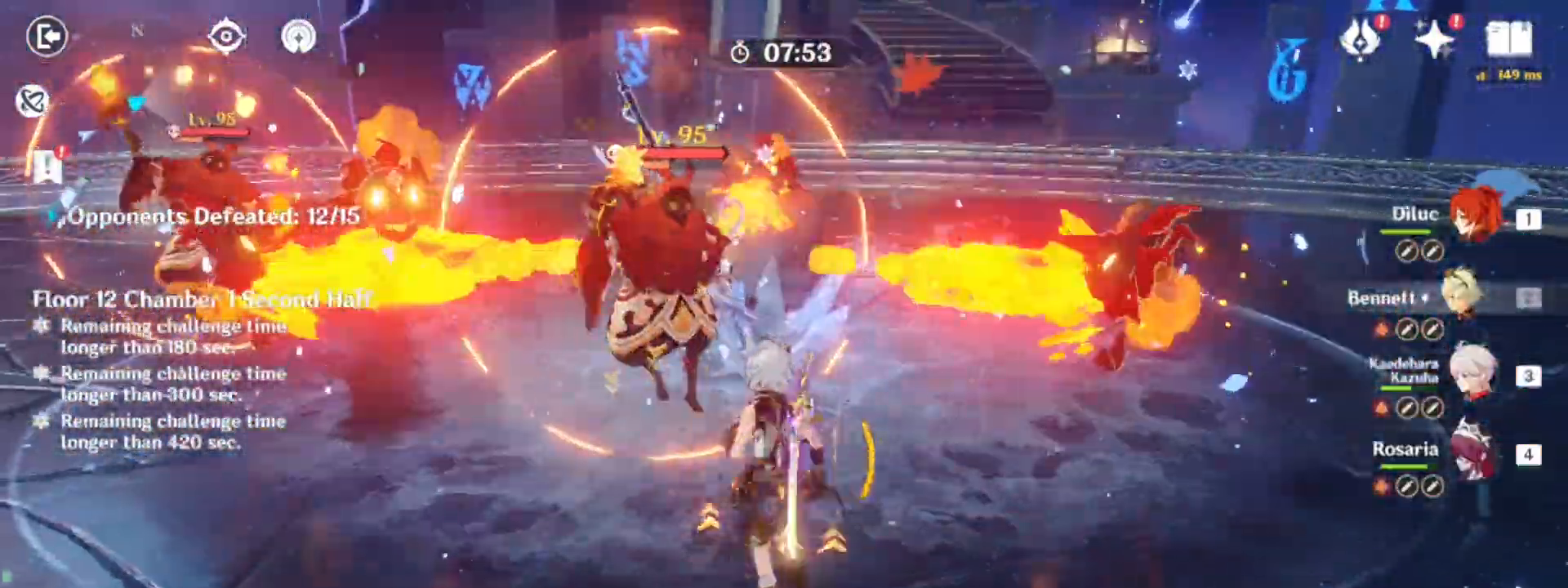
{"keys": ["w"], "mouse": [], "events": [[83, "a", "down"], [267, "mouse_left", "down"], [317, "a", "up"], [350, "3", "down"], [400, "mouse_left", "up"], [500, "3", "up"]]}
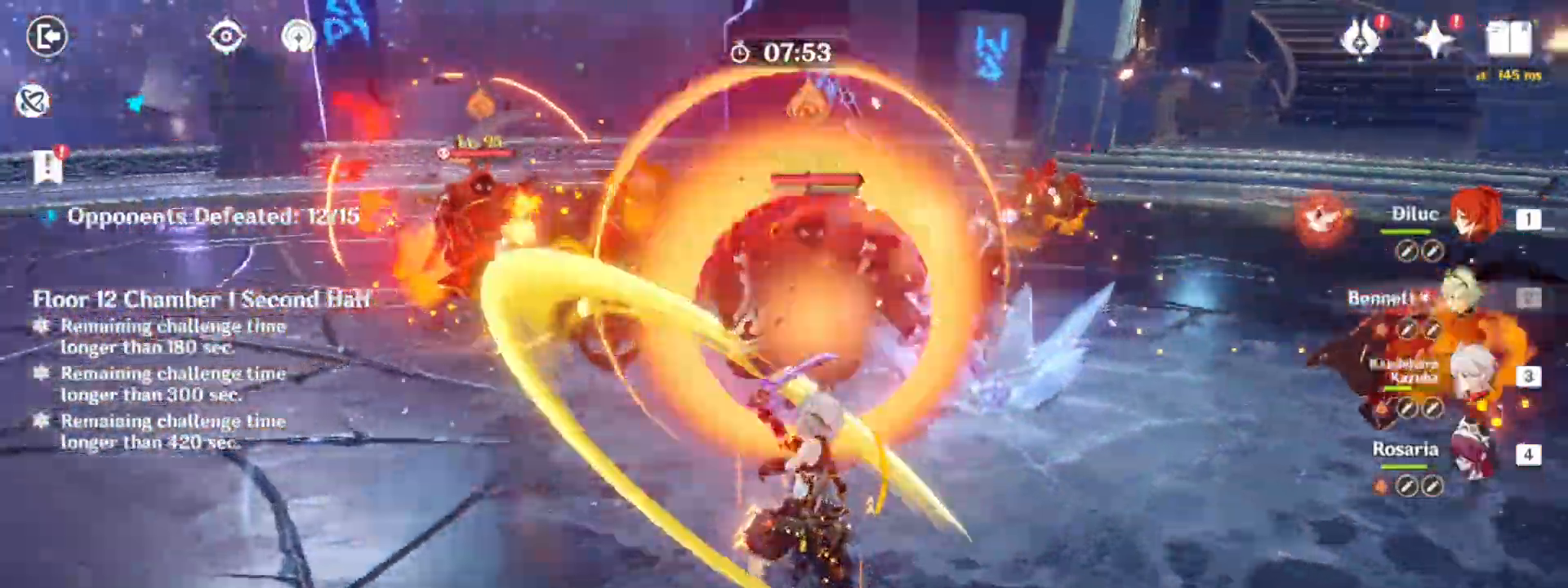
{"keys": ["a", "w"], "mouse": [], "events": [[100, "a", "down"], [233, "space", "down"], [367, "e", "down"], [417, "space", "up"], [467, "e", "up"]]}
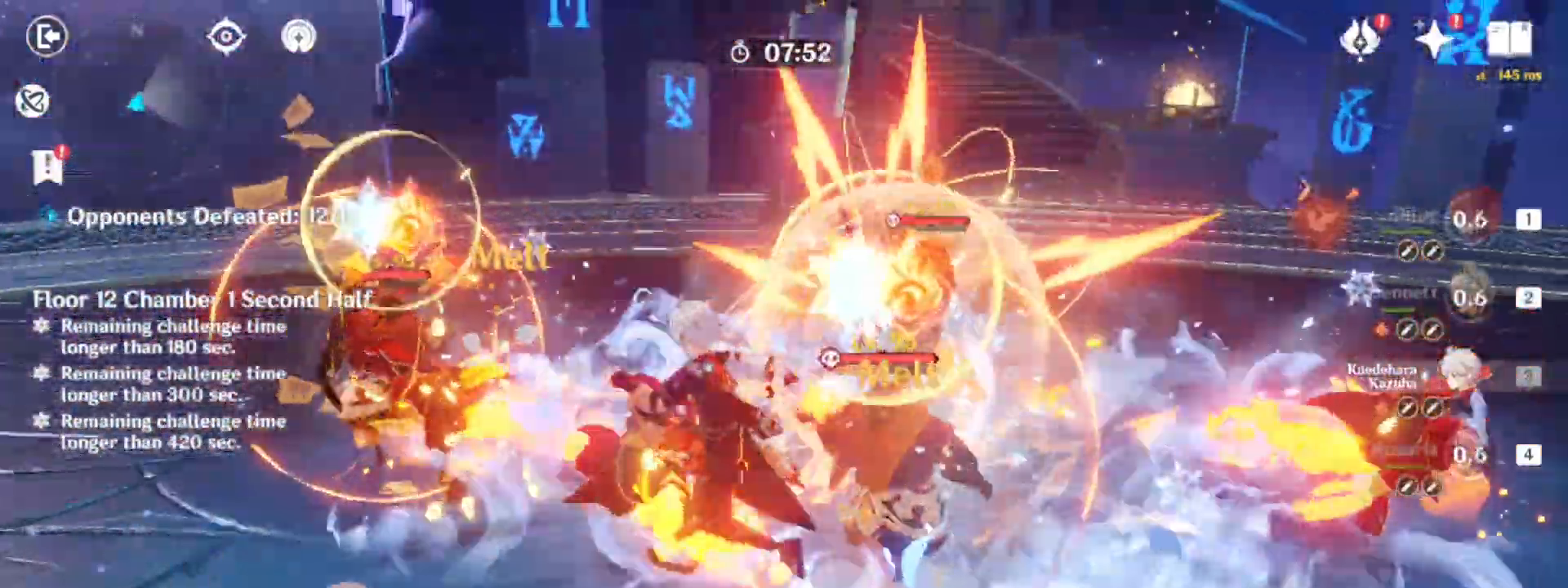
{"keys": ["d"], "mouse": [], "events": [[67, "a", "up"], [300, "d", "down"], [300, "w", "up"]]}
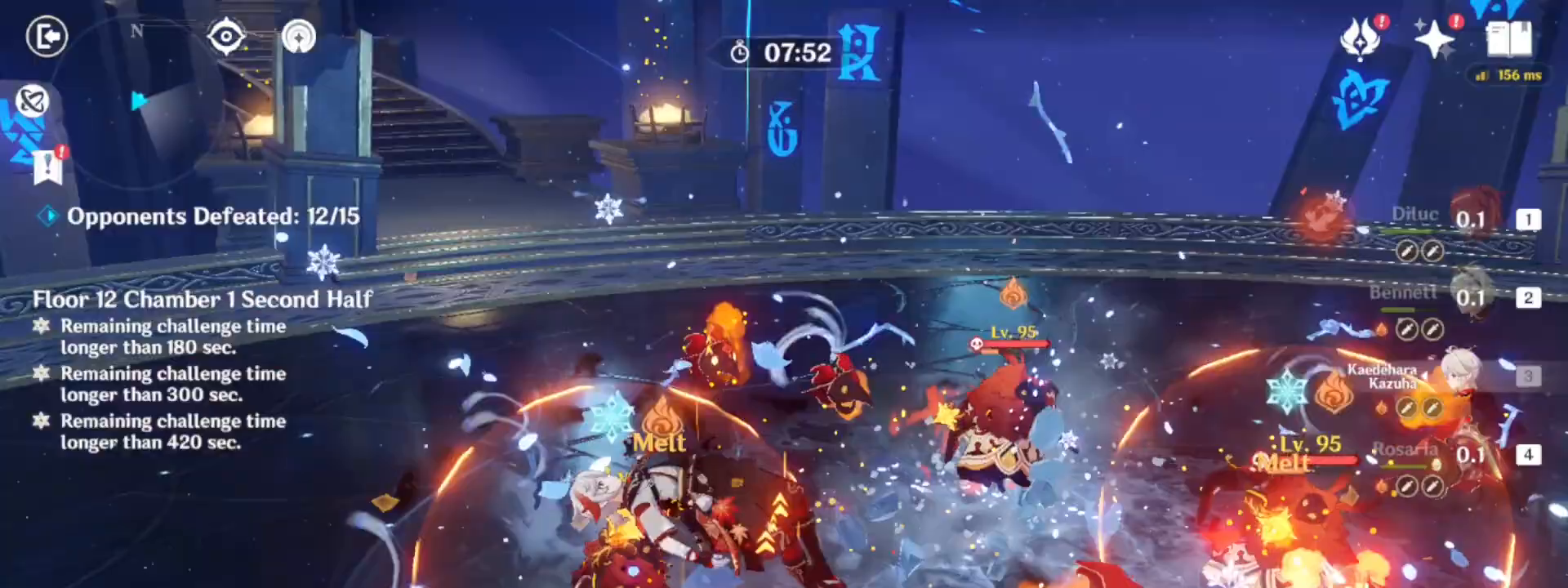
{"keys": ["d", "w"], "mouse": [], "events": [[400, "w", "down"]]}
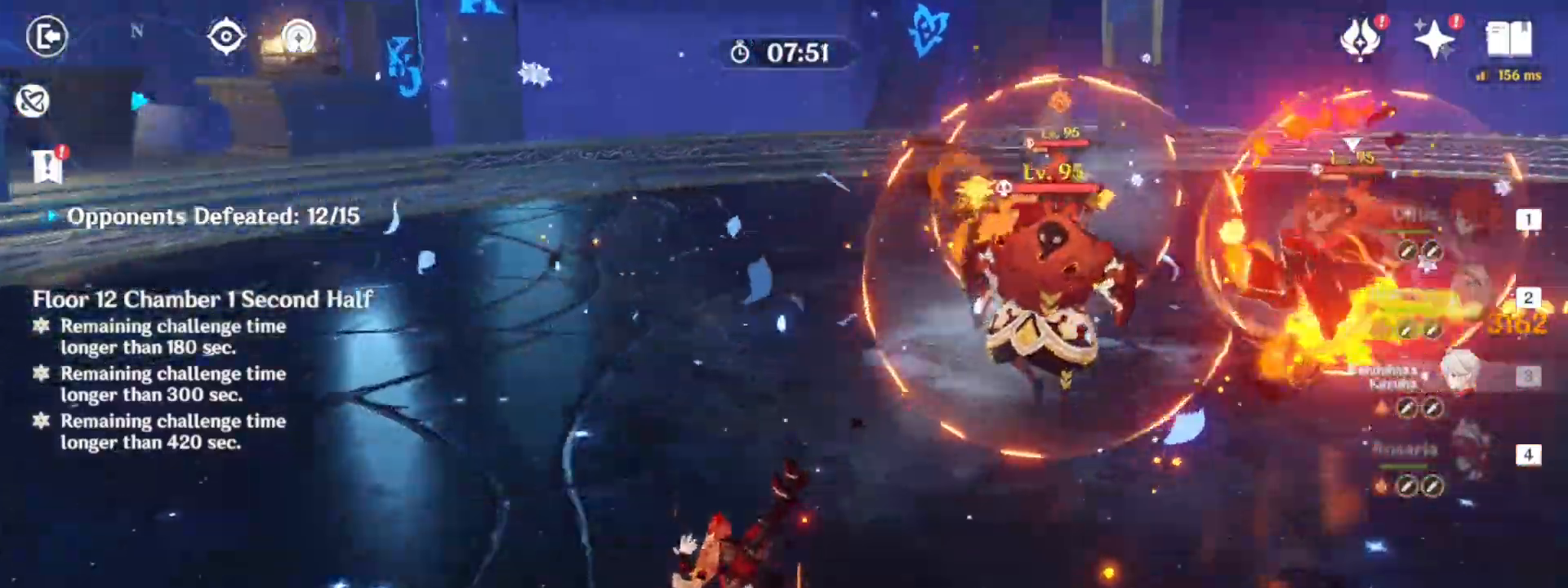
{"keys": ["shift", "w"], "mouse": [], "events": [[50, "shift", "down"], [150, "shift", "up"], [183, "shift", "down"], [467, "d", "up"]]}
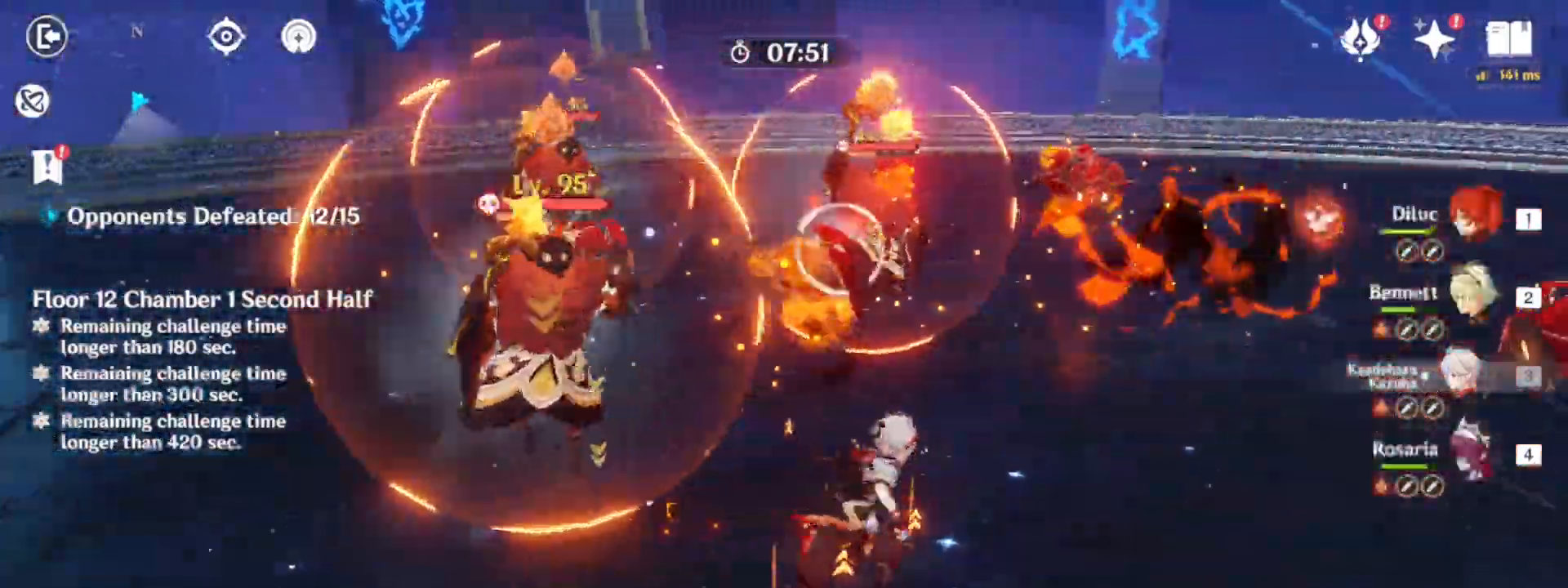
{"keys": ["w"], "mouse": [], "events": [[150, "shift", "up"], [150, "space", "down"], [200, "e", "down"], [250, "space", "up"], [333, "e", "up"]]}
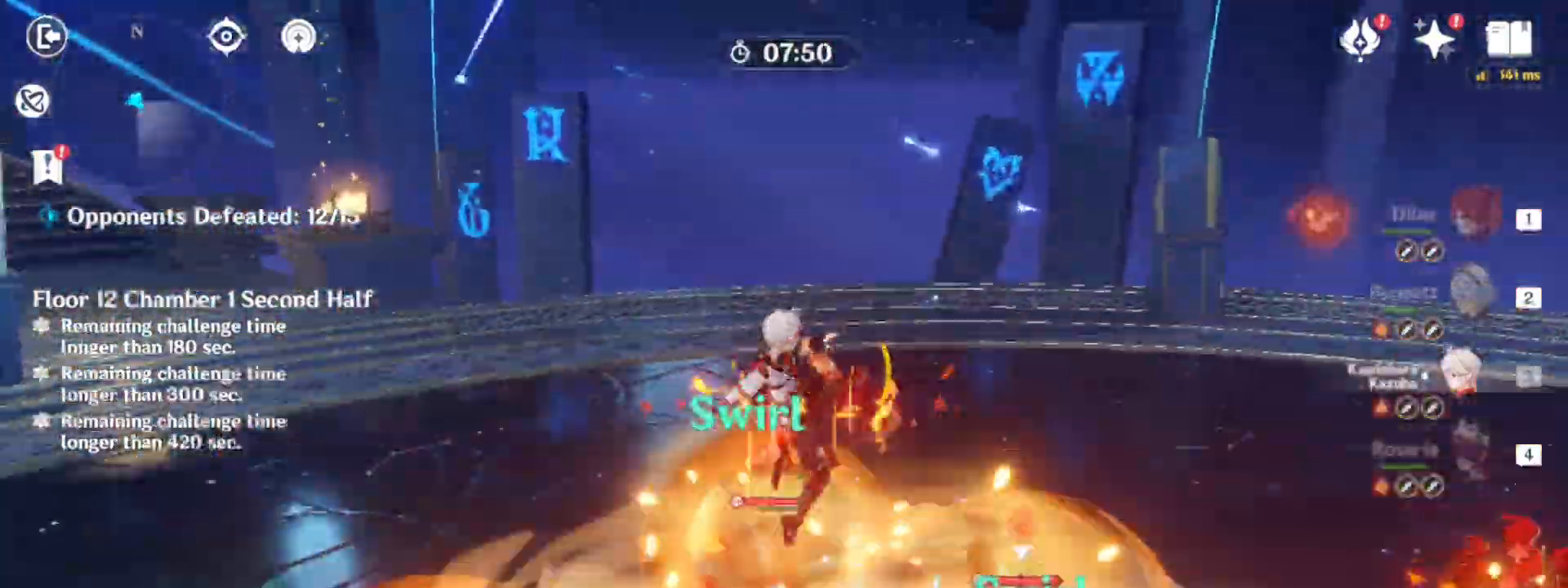
{"keys": ["a", "w"], "mouse": []}
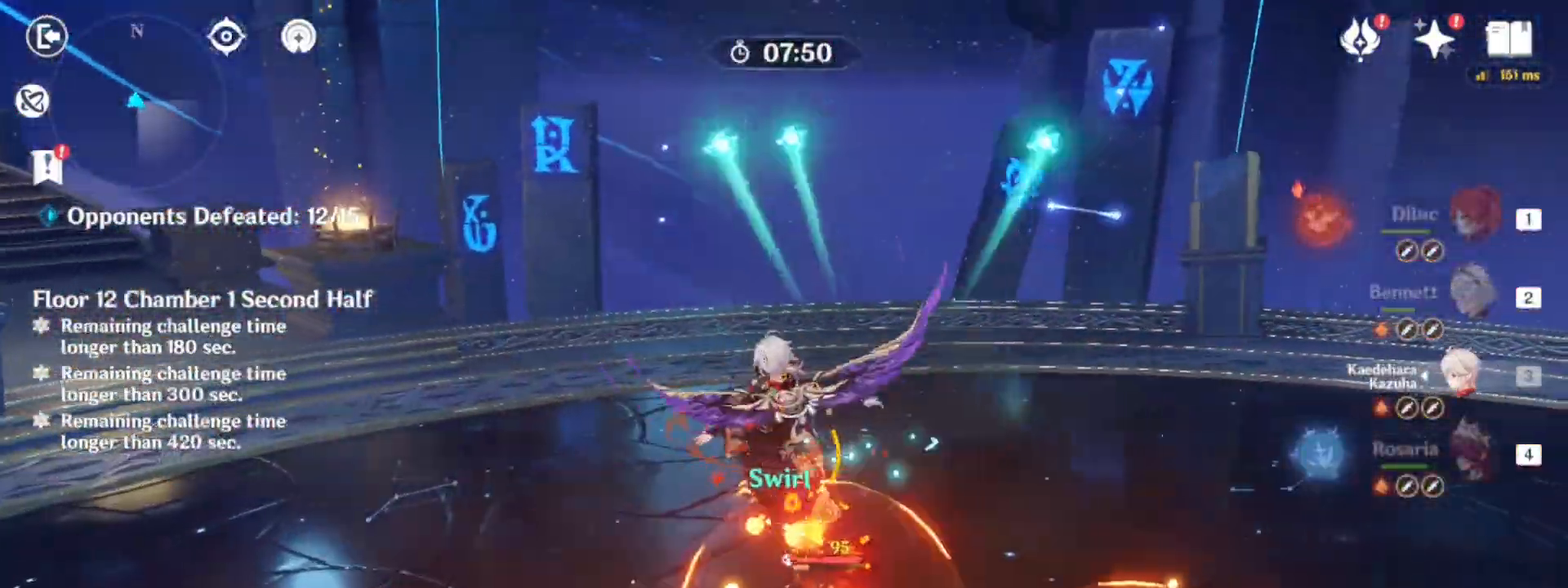
{"keys": ["a", "w"], "mouse": ["left"], "events": [[417, "mouse_left", "down"]]}
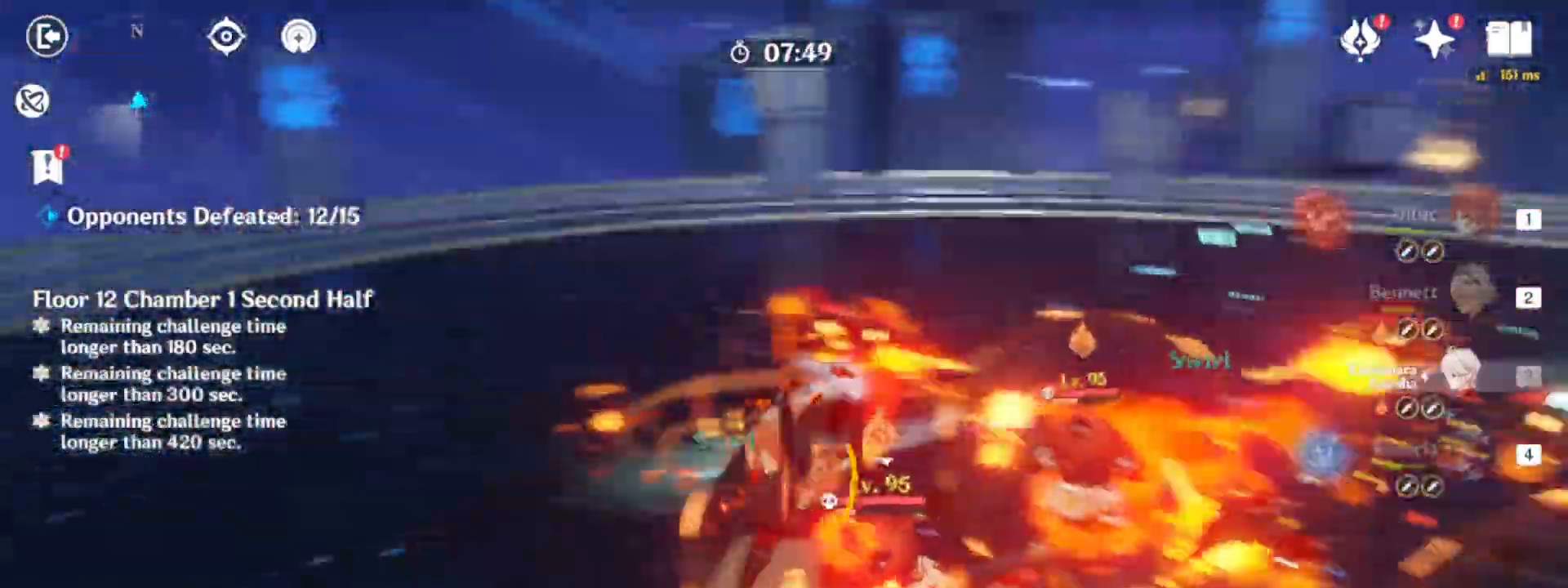
{"keys": [], "mouse": ["left"], "events": [[17, "mouse_left", "up"], [67, "mouse_left", "down"], [200, "mouse_left", "up"], [250, "a", "up"], [250, "mouse_left", "down"], [383, "mouse_left", "up"], [383, "w", "up"], [433, "mouse_left", "down"]]}
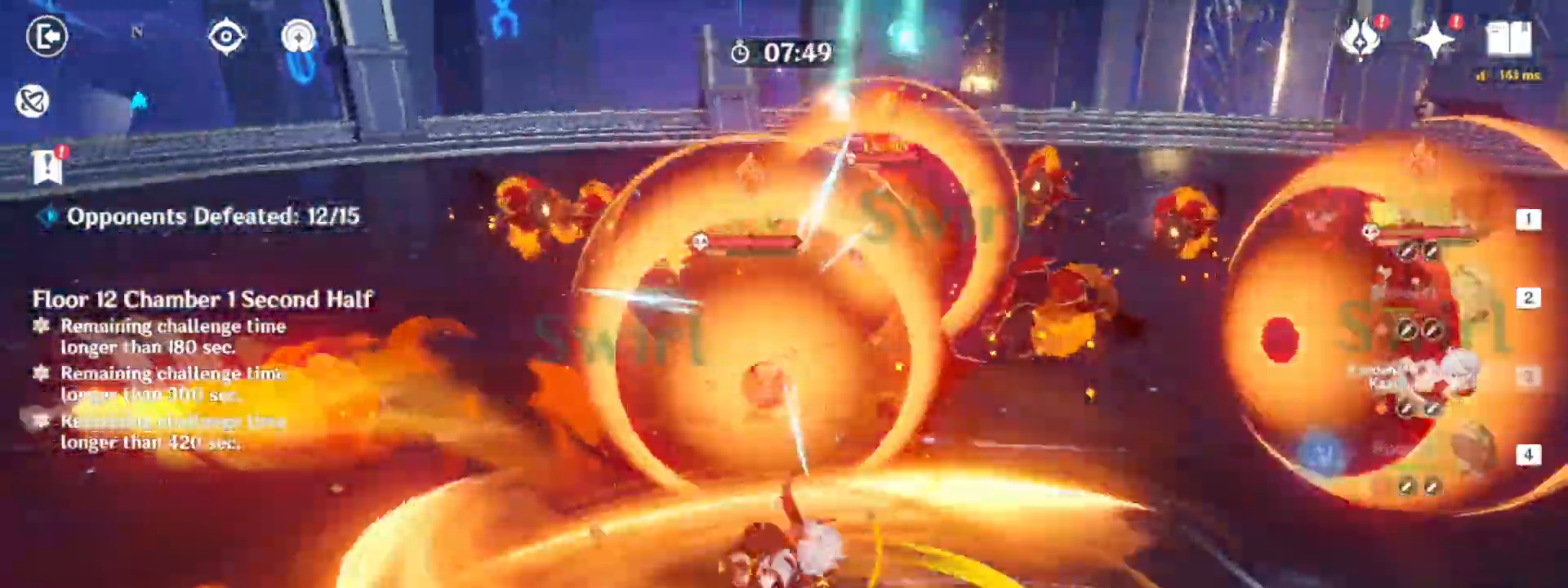
{"keys": ["w"], "mouse": ["left"], "events": [[83, "mouse_left", "up"], [83, "shift", "down"], [167, "shift", "up"], [200, "a", "down"], [217, "shift", "down"], [317, "w", "down"], [400, "shift", "up"], [450, "a", "up"], [450, "mouse_left", "down"]]}
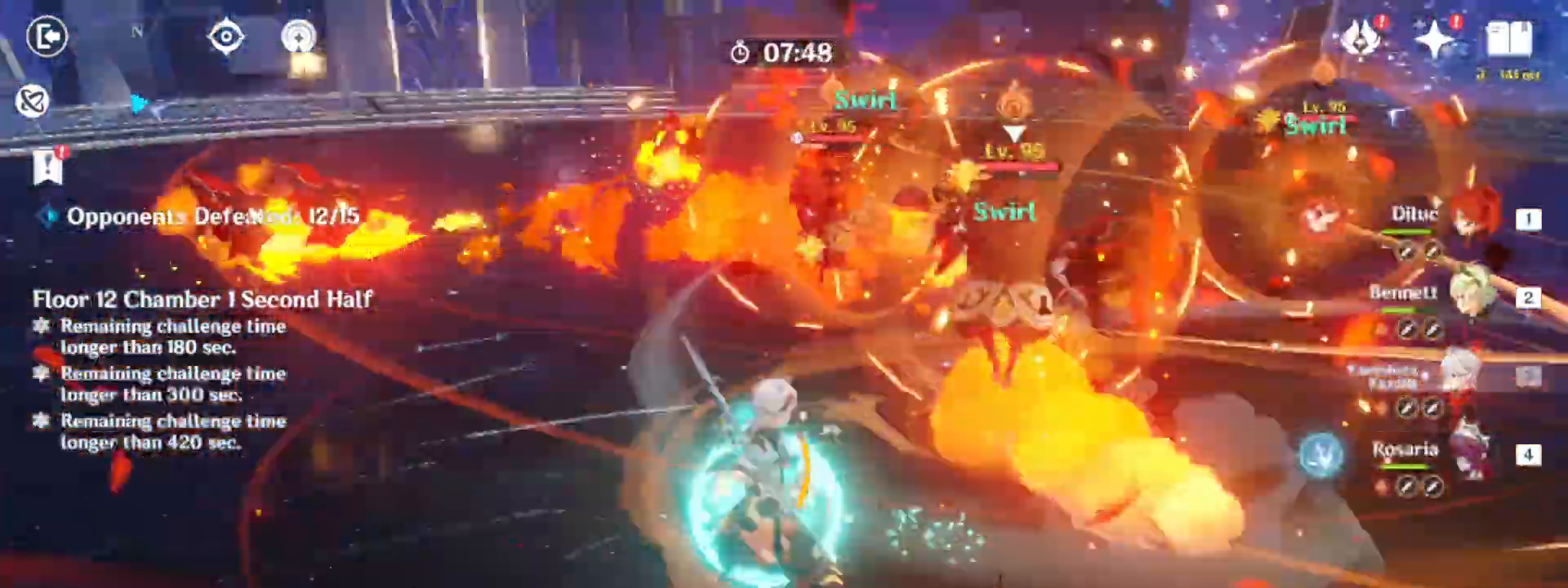
{"keys": [], "mouse": [], "events": [[50, "4", "down"], [50, "mouse_left", "up"], [100, "mouse_left", "down"], [133, "4", "up"], [233, "mouse_left", "up"], [367, "e", "down"], [467, "e", "up"], [467, "w", "up"]]}